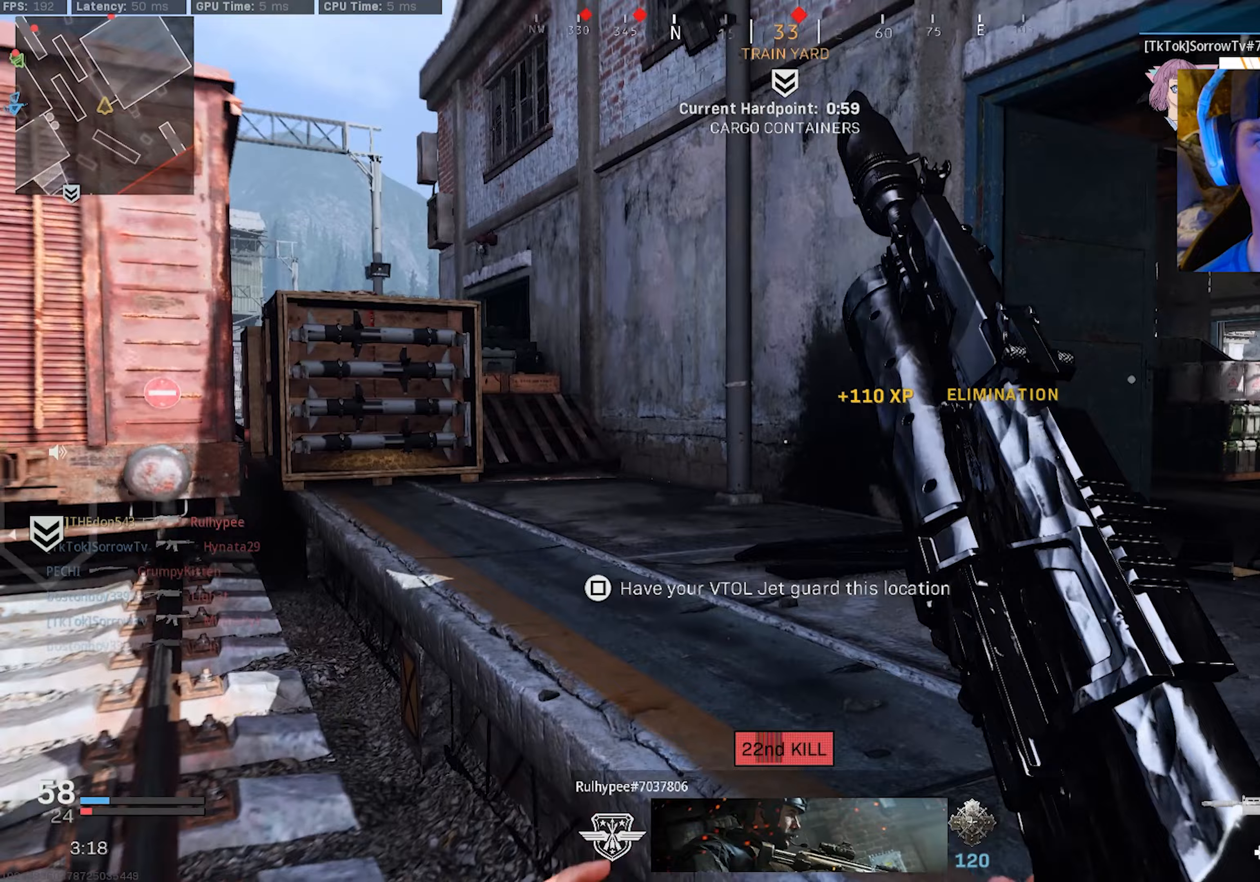
Gameplay with a controller (PlayStation layout); each line is a JSON object with the inputs held at the frame after it. "events" lists button and stick changes between this image and that frame as [ms after this image, input, new state], when the widget could be followed in between.
{"buttons": [], "left_stick": "up-right", "right_stick": "right", "events": [[33, "CROSS", "down"], [33, "right_stick", "down"], [67, "left_stick", "up-right"], [150, "CROSS", "up"], [167, "L3", "up"], [183, "right_stick", "left"], [283, "L3", "down"], [350, "right_stick", "right"], [383, "L3", "up"], [433, "L3", "down"], [533, "L3", "up"]]}
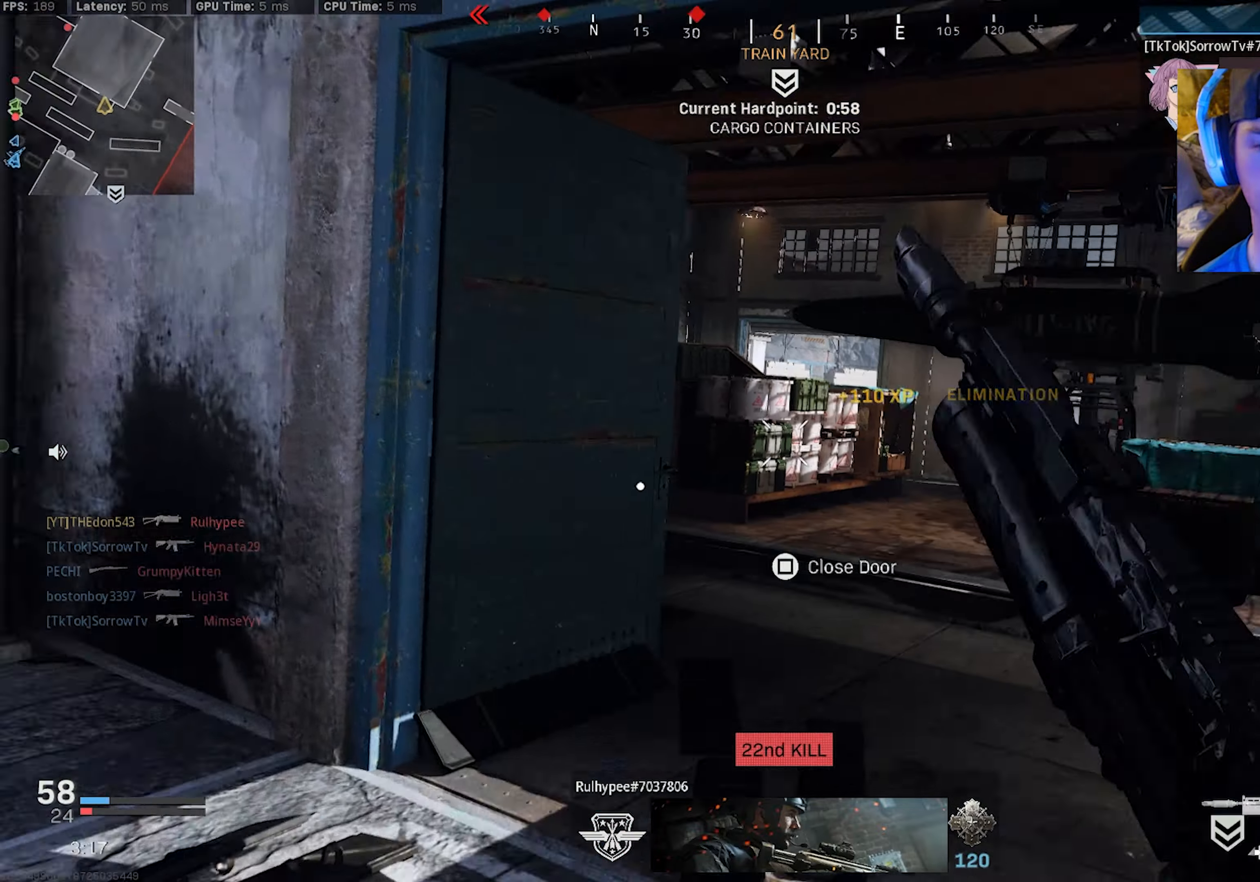
{"buttons": [], "left_stick": "up", "right_stick": "left", "events": [[50, "L3", "down"], [50, "right_stick", "center"], [150, "L3", "up"], [217, "L3", "down"], [234, "right_stick", "left"], [317, "L3", "up"], [384, "L3", "down"], [484, "L3", "up"], [500, "left_stick", "up"]]}
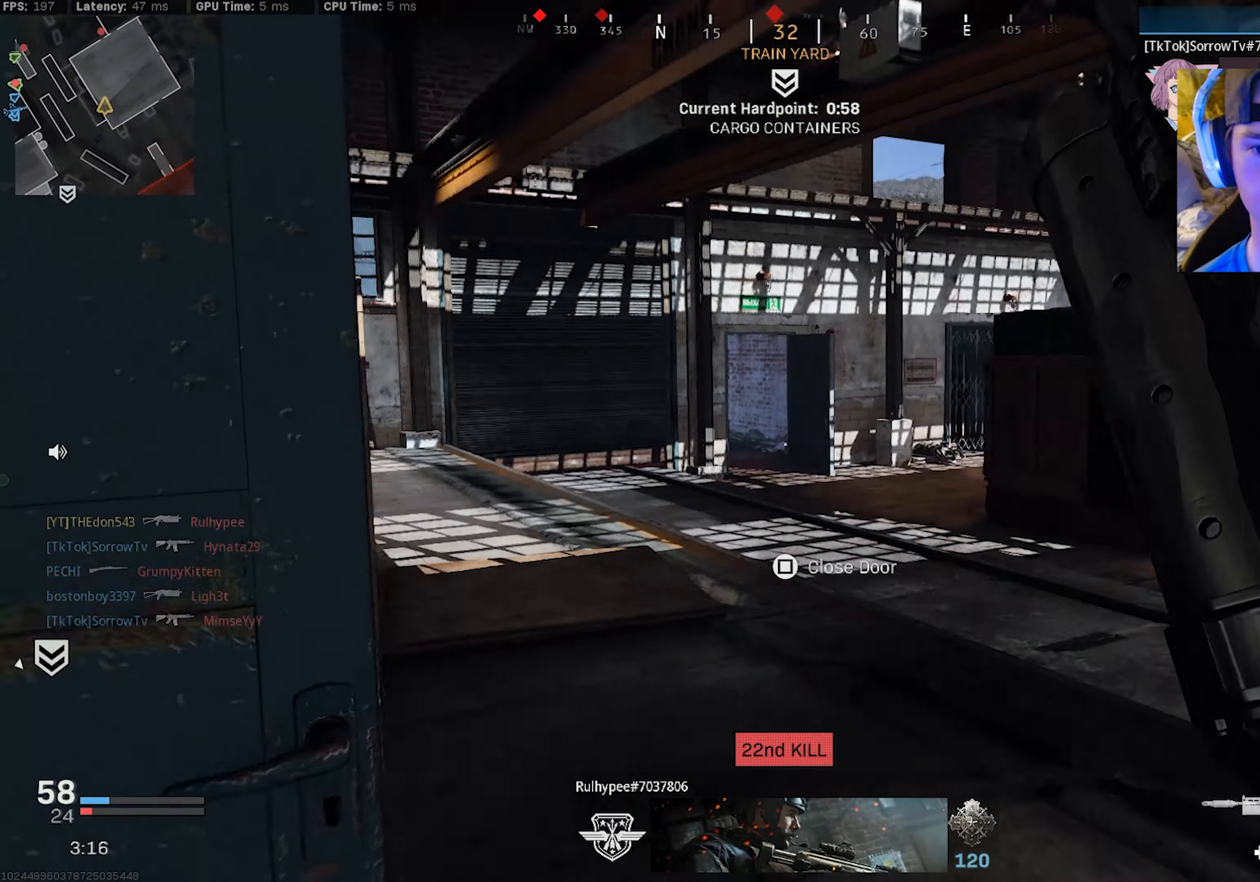
{"buttons": [], "left_stick": "up-right", "right_stick": "center", "events": [[50, "right_stick", "center"], [167, "right_stick", "right"], [350, "right_stick", "center"], [434, "left_stick", "up-right"]]}
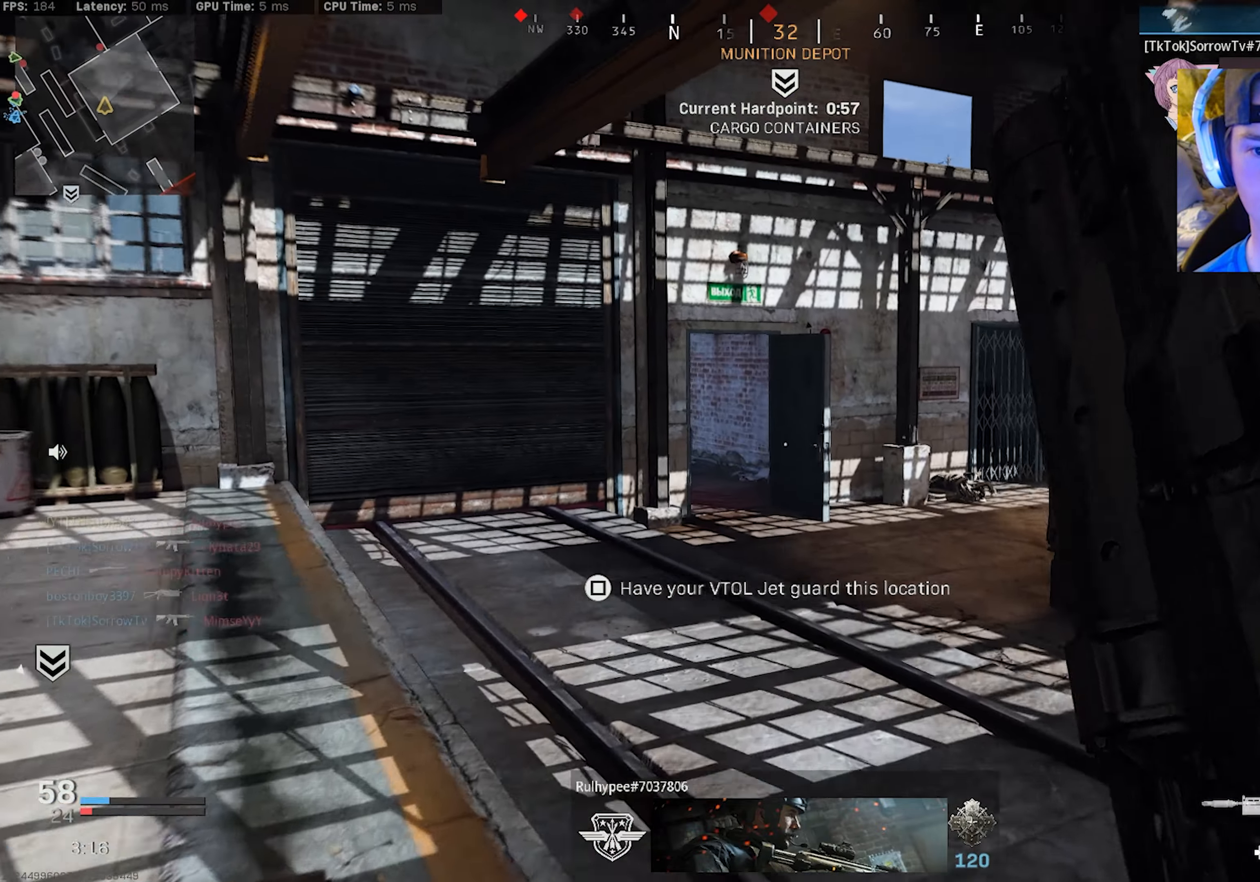
{"buttons": [], "left_stick": "up-right", "right_stick": "center", "events": [[117, "right_stick", "down-left"], [134, "CROSS", "down"], [217, "CROSS", "up"], [400, "right_stick", "center"]]}
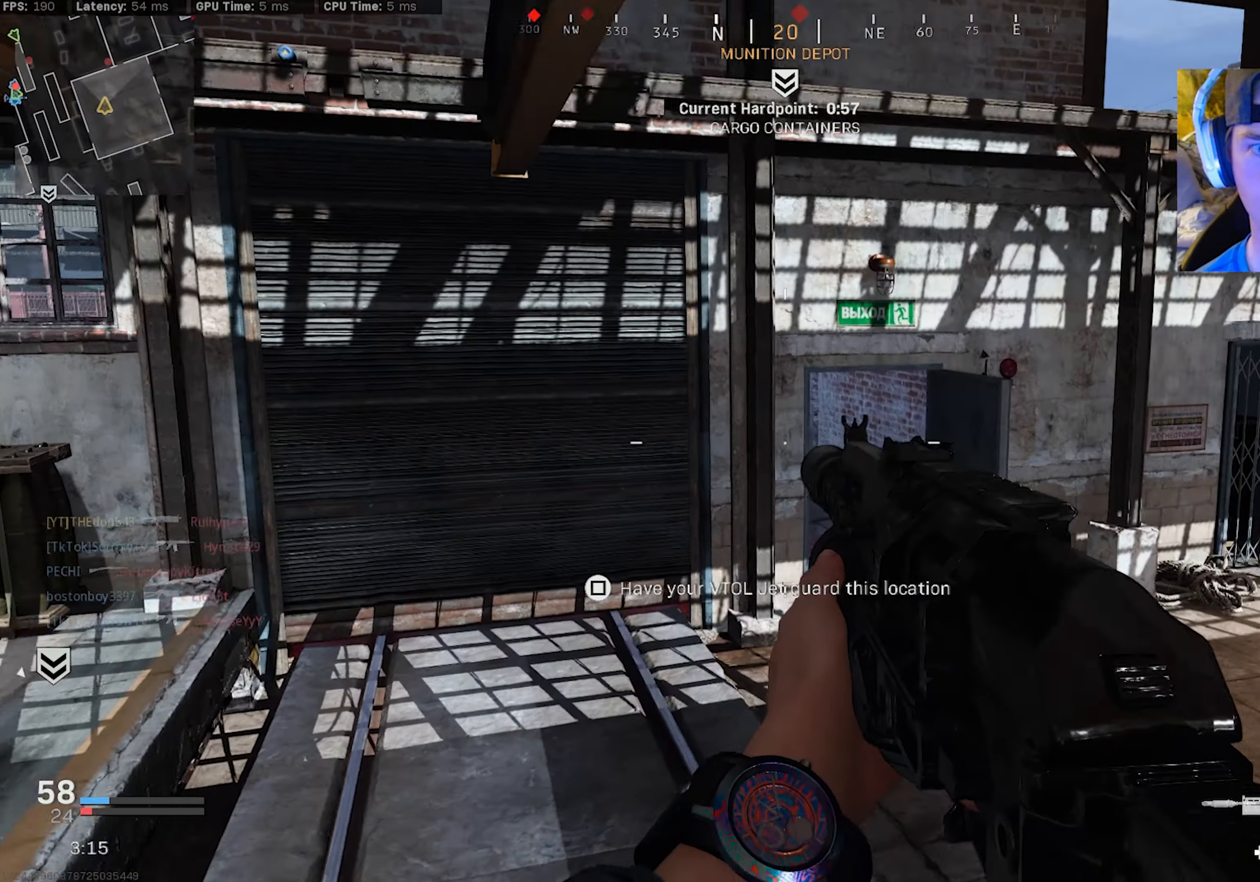
{"buttons": ["L3"], "left_stick": "up-right", "right_stick": "center", "events": [[150, "L3", "down"], [234, "L3", "up"], [284, "L3", "down"], [367, "L3", "up"], [450, "L3", "down"]]}
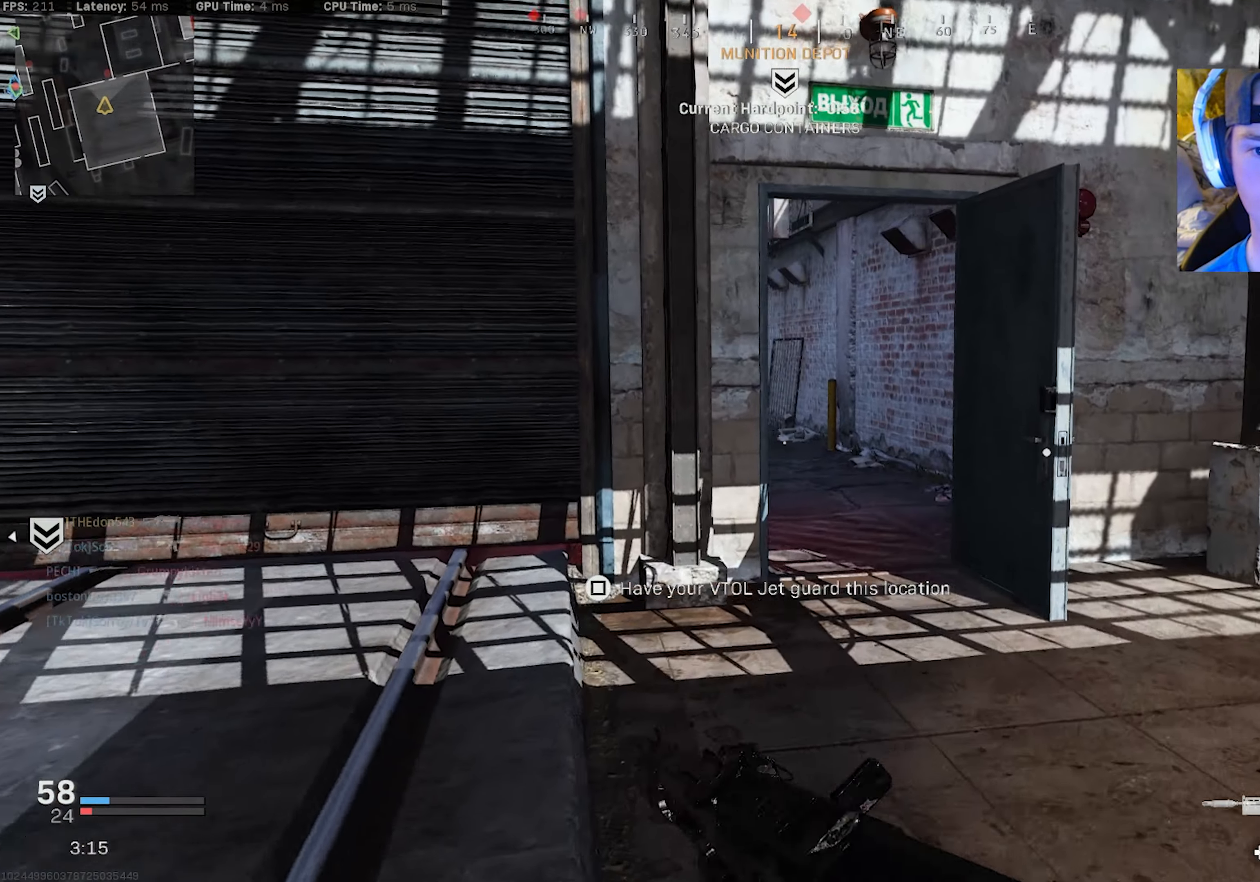
{"buttons": [], "left_stick": "up-right", "right_stick": "left", "events": [[50, "L3", "up"], [117, "L3", "down"], [200, "right_stick", "left"], [317, "R3", "down"], [400, "L3", "up"], [417, "R3", "up"]]}
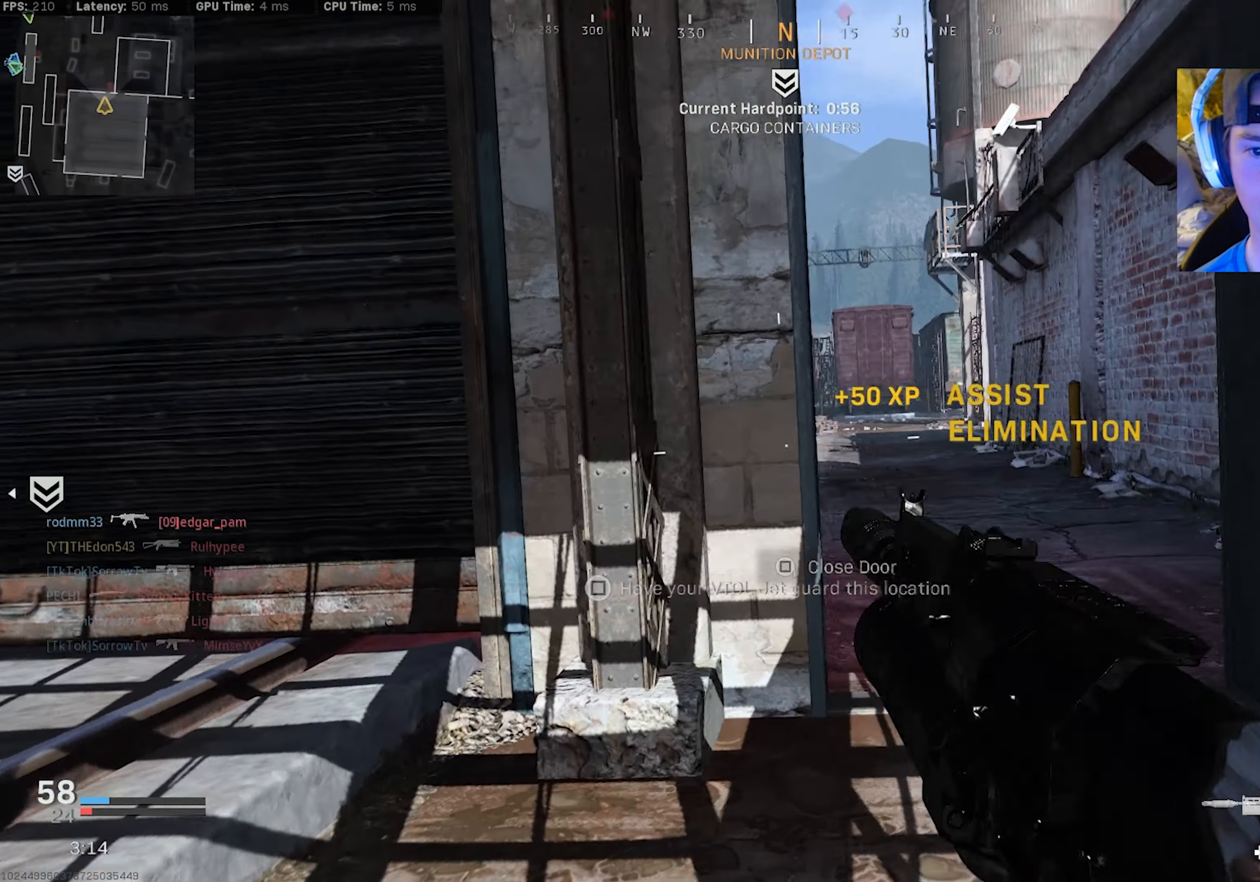
{"buttons": [], "left_stick": "up-right", "right_stick": "center", "events": [[34, "R3", "down"], [67, "CROSS", "down"], [167, "CROSS", "up"], [184, "R3", "up"], [250, "L3", "down"], [350, "L3", "up"], [500, "right_stick", "center"]]}
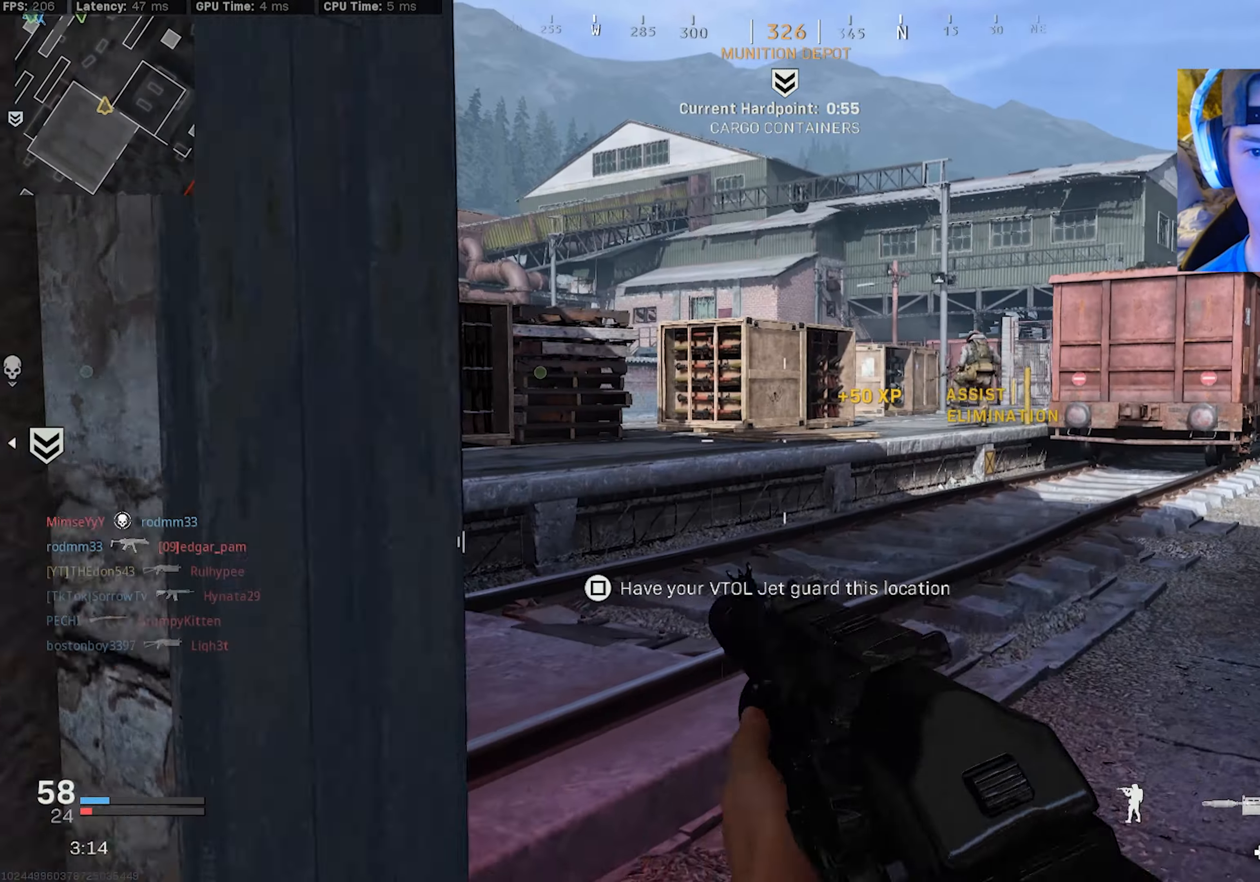
{"buttons": ["L2", "R2"], "left_stick": "up-left", "right_stick": "up-left", "events": [[134, "left_stick", "up-left"], [134, "right_stick", "up-right"], [217, "L2", "down"], [250, "right_stick", "up"], [284, "R2", "down"], [367, "right_stick", "up-left"]]}
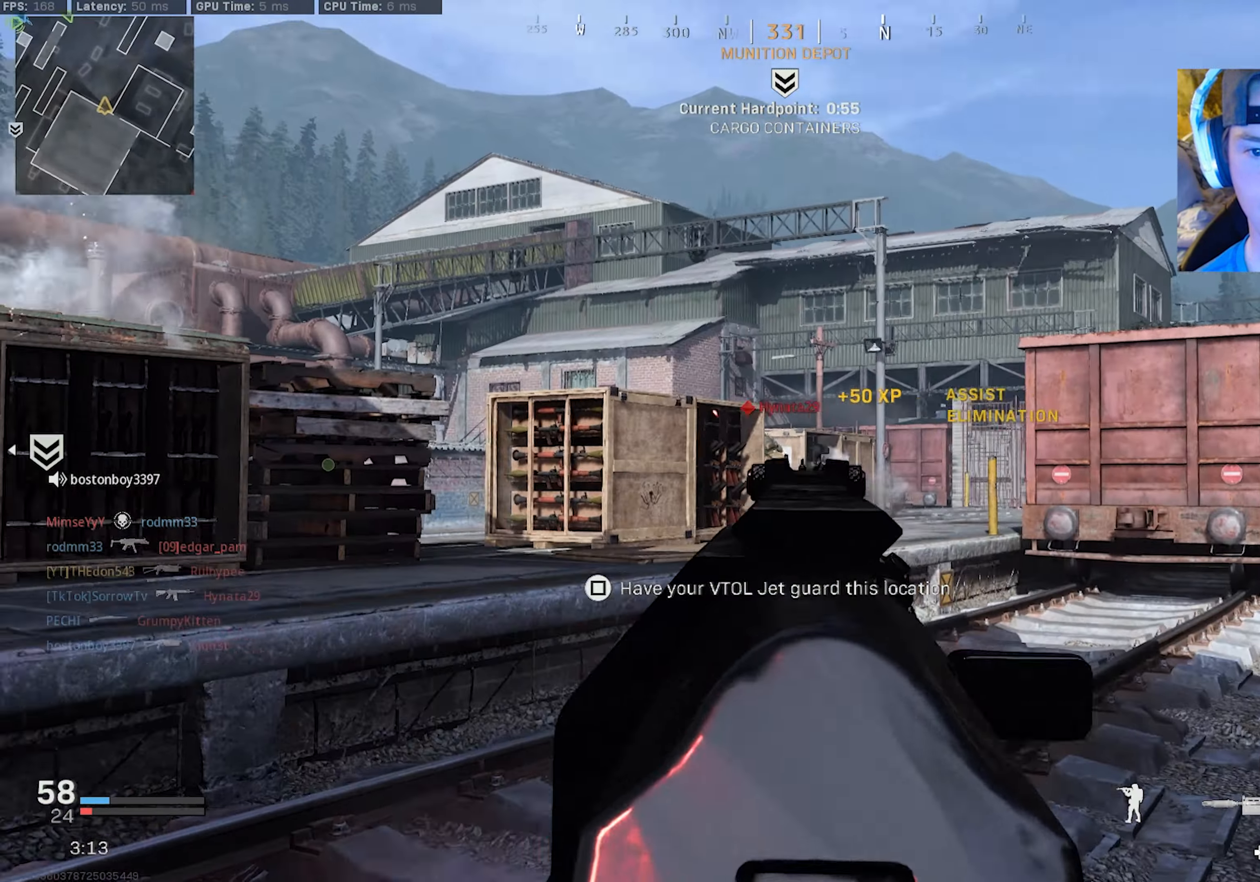
{"buttons": ["L3"], "left_stick": "up-left", "right_stick": "down-left", "events": [[17, "right_stick", "left"], [67, "left_stick", "up-right"], [150, "L2", "up"], [150, "R2", "up"], [167, "right_stick", "down-left"], [184, "left_stick", "up-left"], [417, "L3", "down"]]}
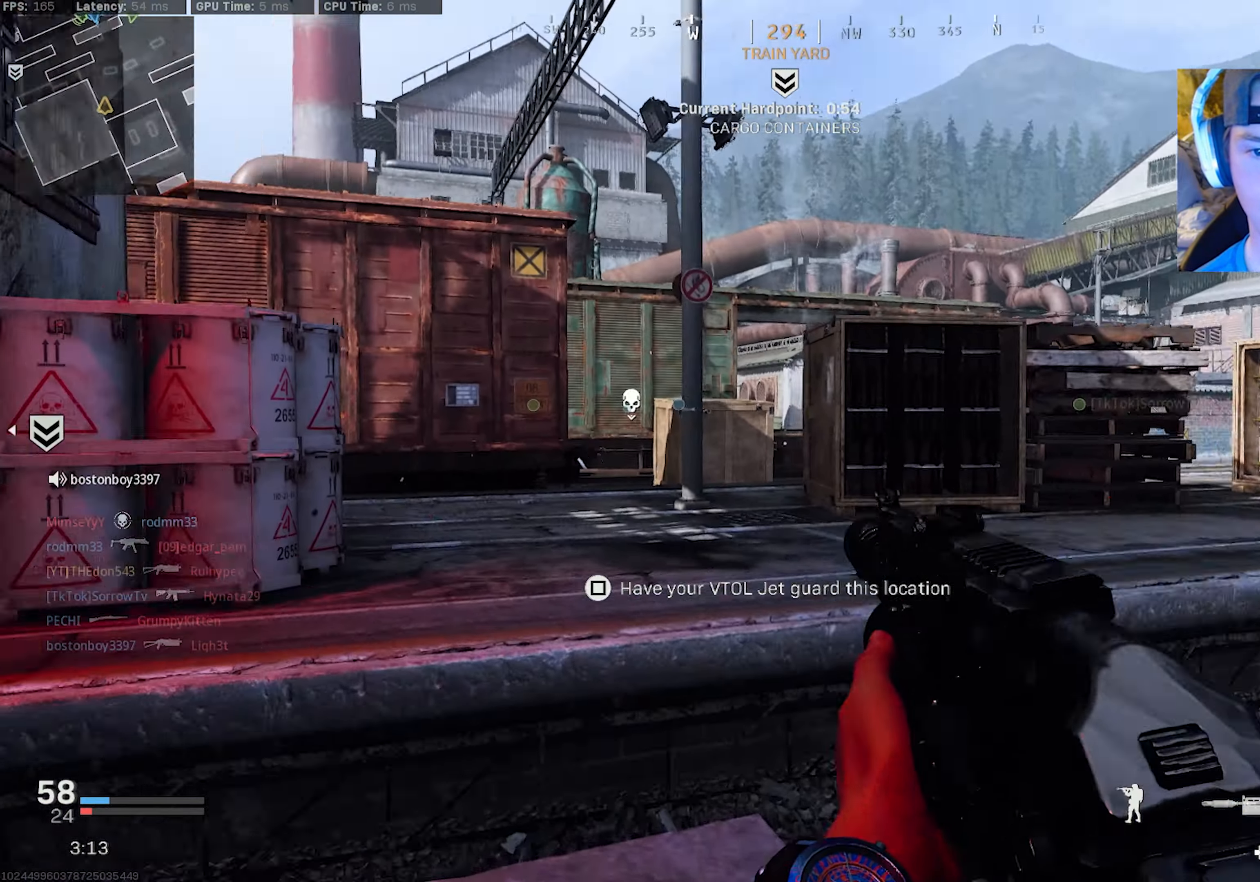
{"buttons": ["L3"], "left_stick": "up-left", "right_stick": "center", "events": [[17, "L3", "up"], [67, "L3", "down"], [100, "right_stick", "right"], [184, "CROSS", "down"], [284, "CROSS", "up"], [317, "right_stick", "center"], [334, "L3", "up"], [417, "L3", "down"]]}
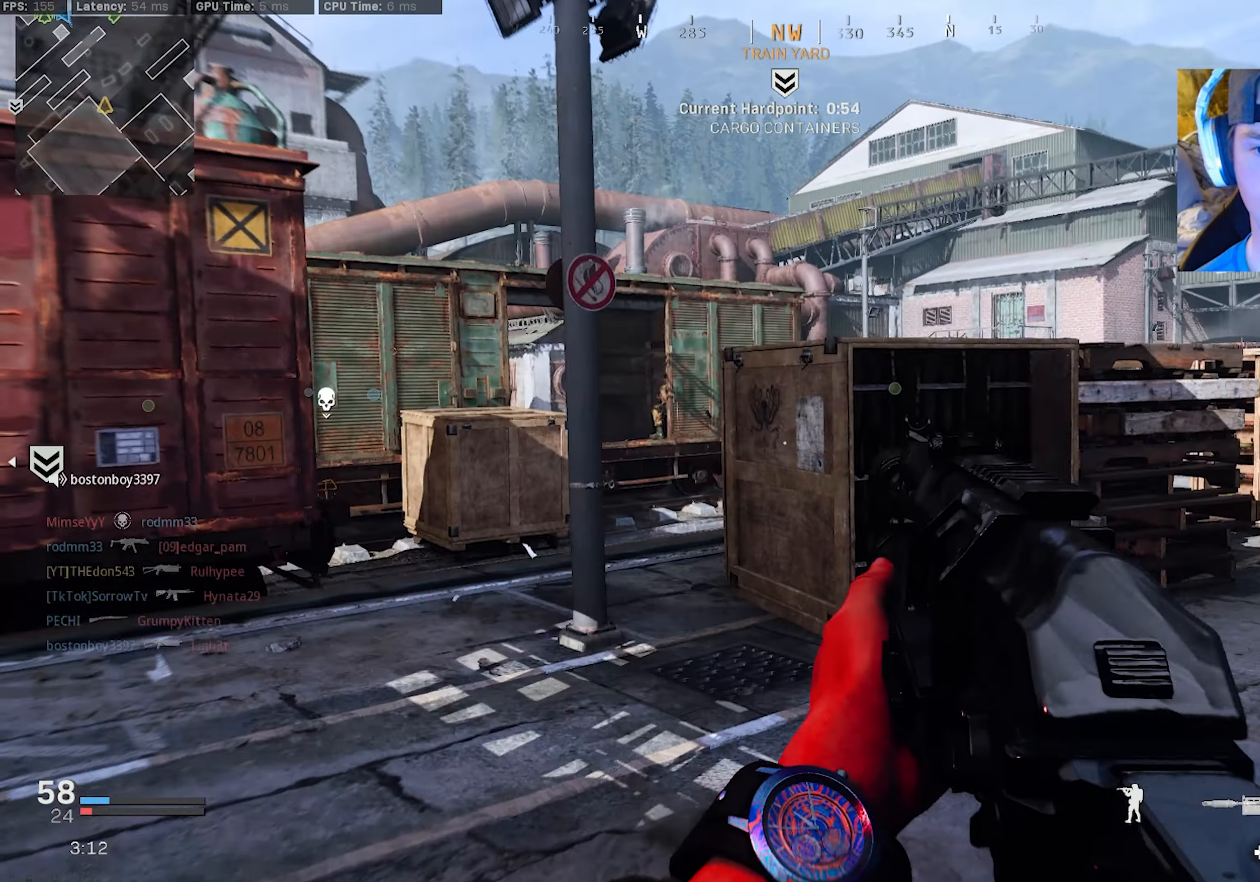
{"buttons": [], "left_stick": "left", "right_stick": "center", "events": [[183, "L3", "up"], [233, "L3", "down"], [333, "right_stick", "down-right"], [433, "L3", "up"], [433, "right_stick", "center"], [500, "left_stick", "left"]]}
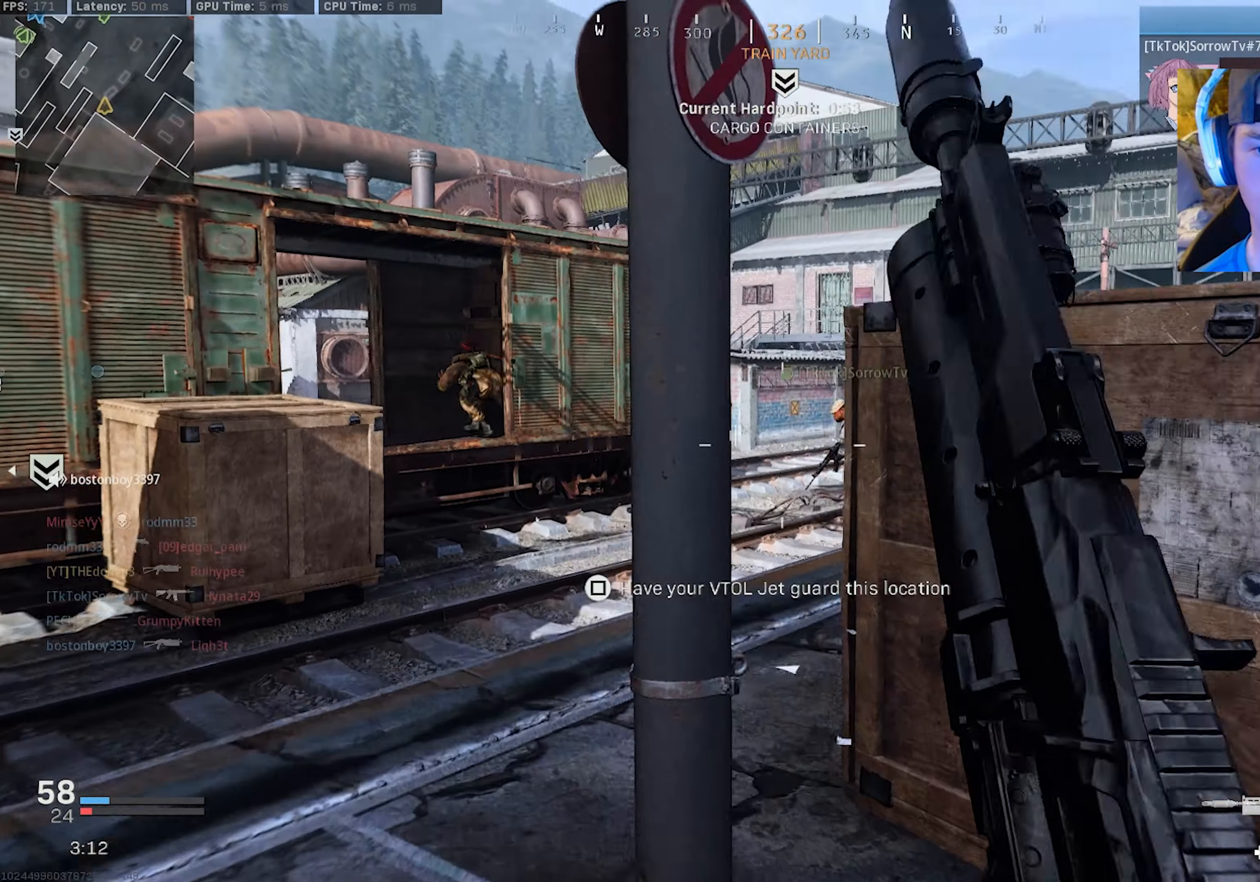
{"buttons": ["L2", "R2"], "left_stick": "down-right", "right_stick": "left", "events": [[16, "right_stick", "right"], [183, "right_stick", "center"], [333, "right_stick", "left"], [350, "L2", "down"], [450, "R2", "down"], [450, "left_stick", "down"], [500, "left_stick", "down-right"]]}
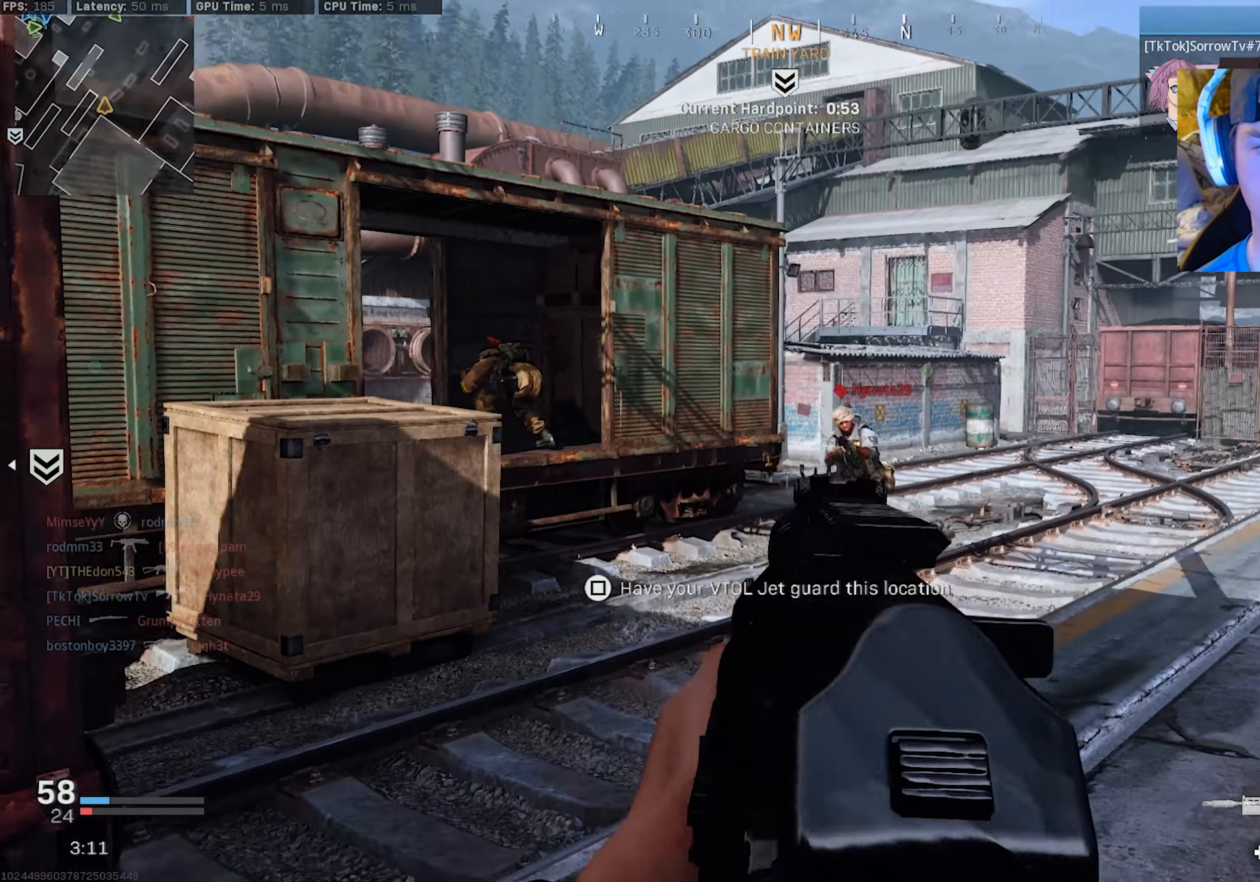
{"buttons": ["L2", "R2"], "left_stick": "right", "right_stick": "left", "events": [[66, "right_stick", "right"], [166, "right_stick", "down"], [416, "right_stick", "left"], [466, "left_stick", "right"]]}
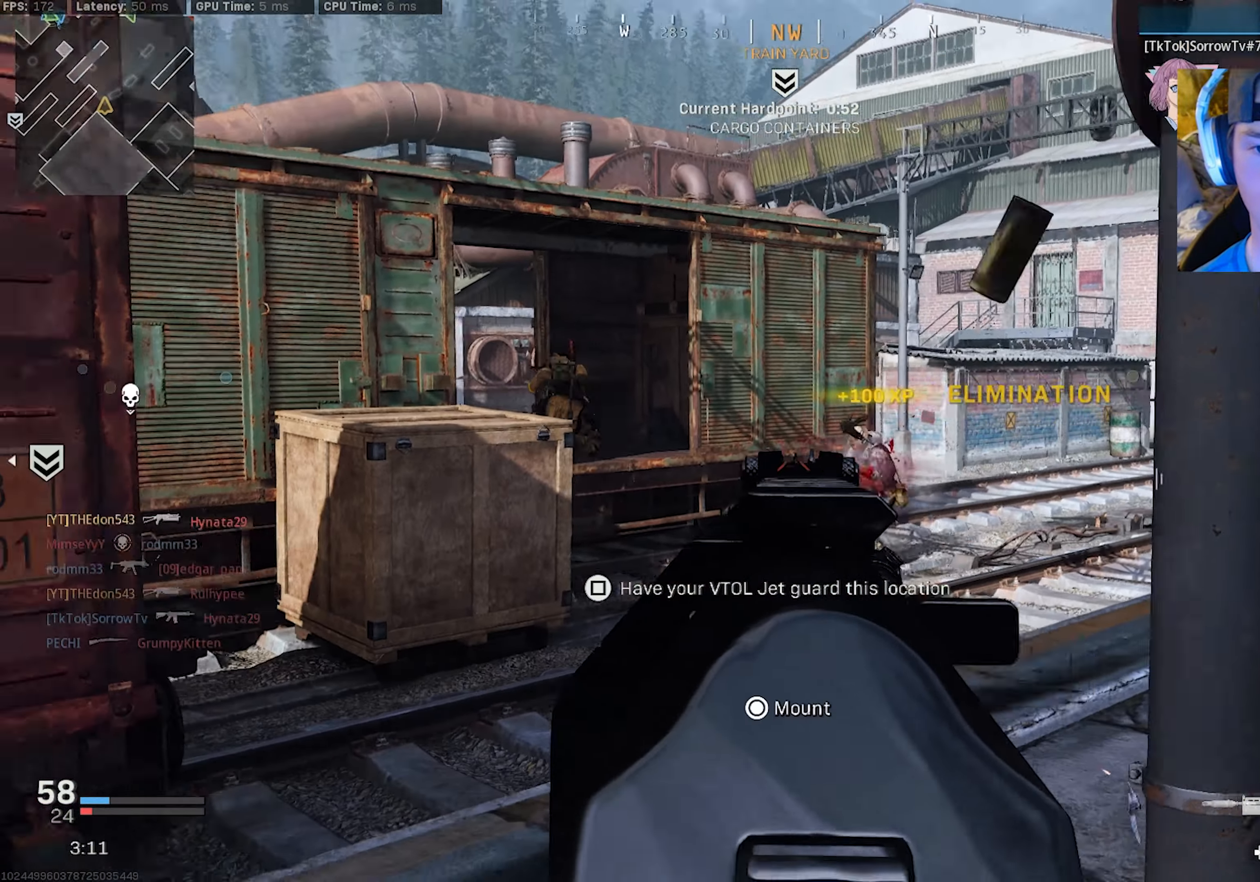
{"buttons": ["L2", "R2"], "left_stick": "up-right", "right_stick": "up-left", "events": [[100, "left_stick", "up-right"], [250, "right_stick", "center"], [433, "right_stick", "up-left"]]}
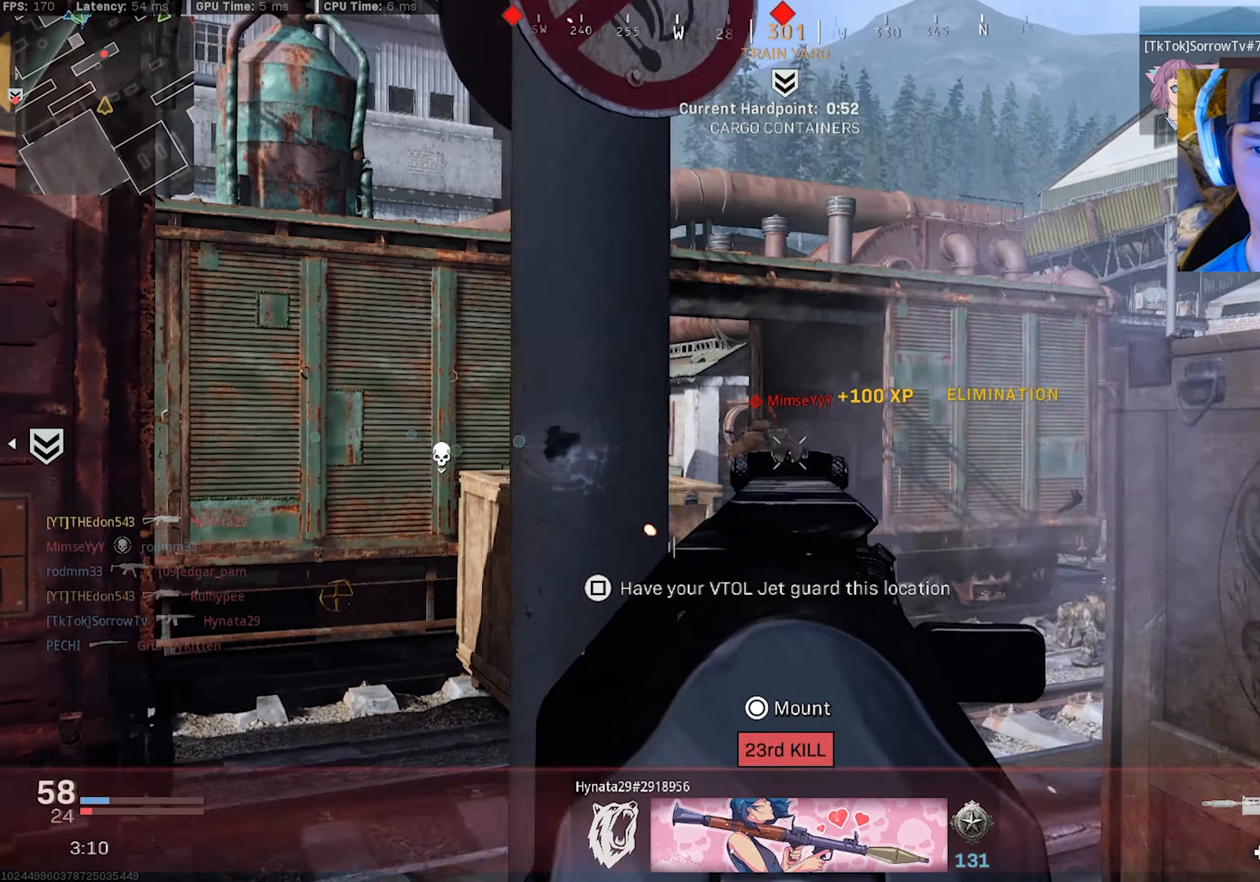
{"buttons": ["L3"], "left_stick": "up-left", "right_stick": "left", "events": [[50, "right_stick", "center"], [166, "right_stick", "left"], [250, "L2", "up"], [266, "left_stick", "up-left"], [283, "R2", "up"], [350, "L3", "down"], [450, "L3", "up"], [500, "L3", "down"]]}
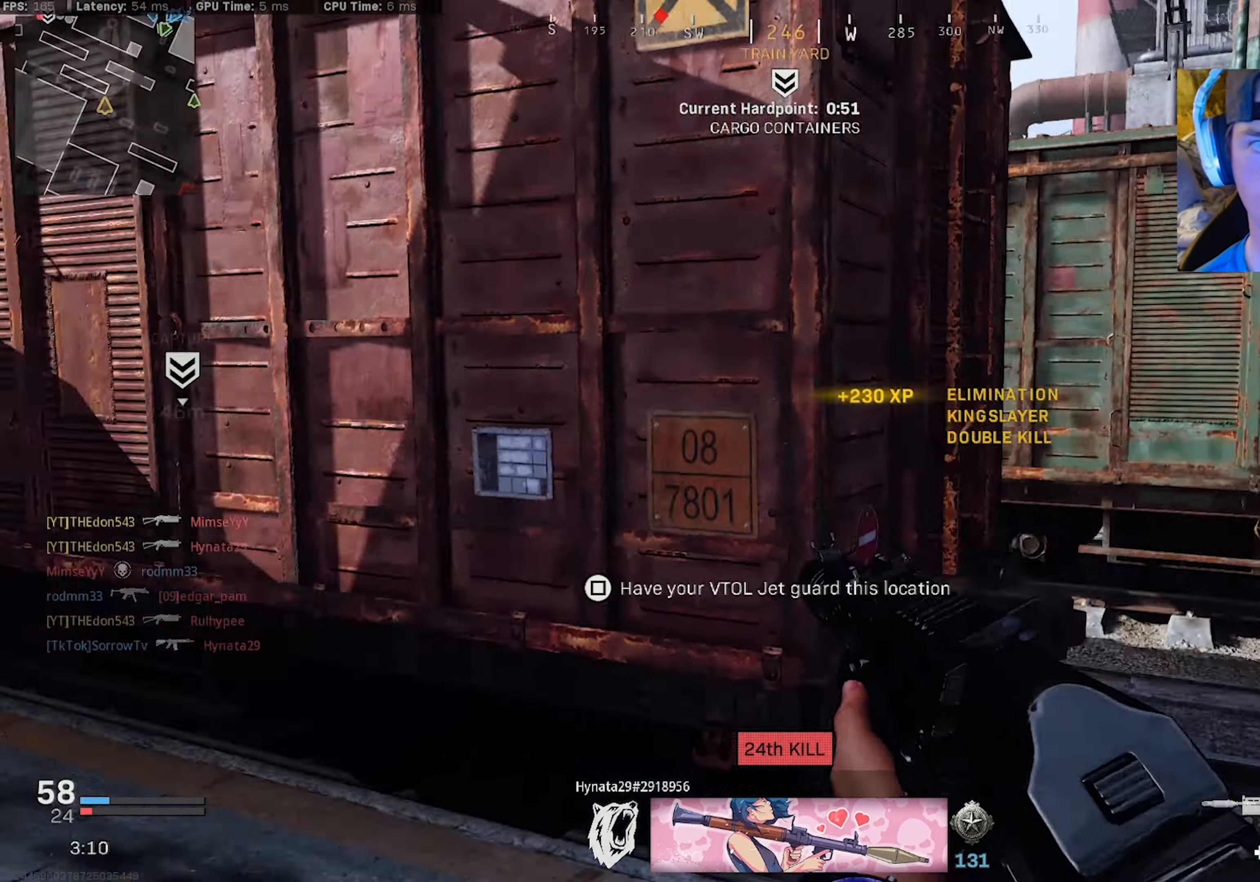
{"buttons": ["L3"], "left_stick": "up-left", "right_stick": "center", "events": [[250, "L3", "up"], [266, "right_stick", "up-right"], [316, "L3", "down"], [333, "right_stick", "center"], [416, "L3", "up"], [483, "L3", "down"]]}
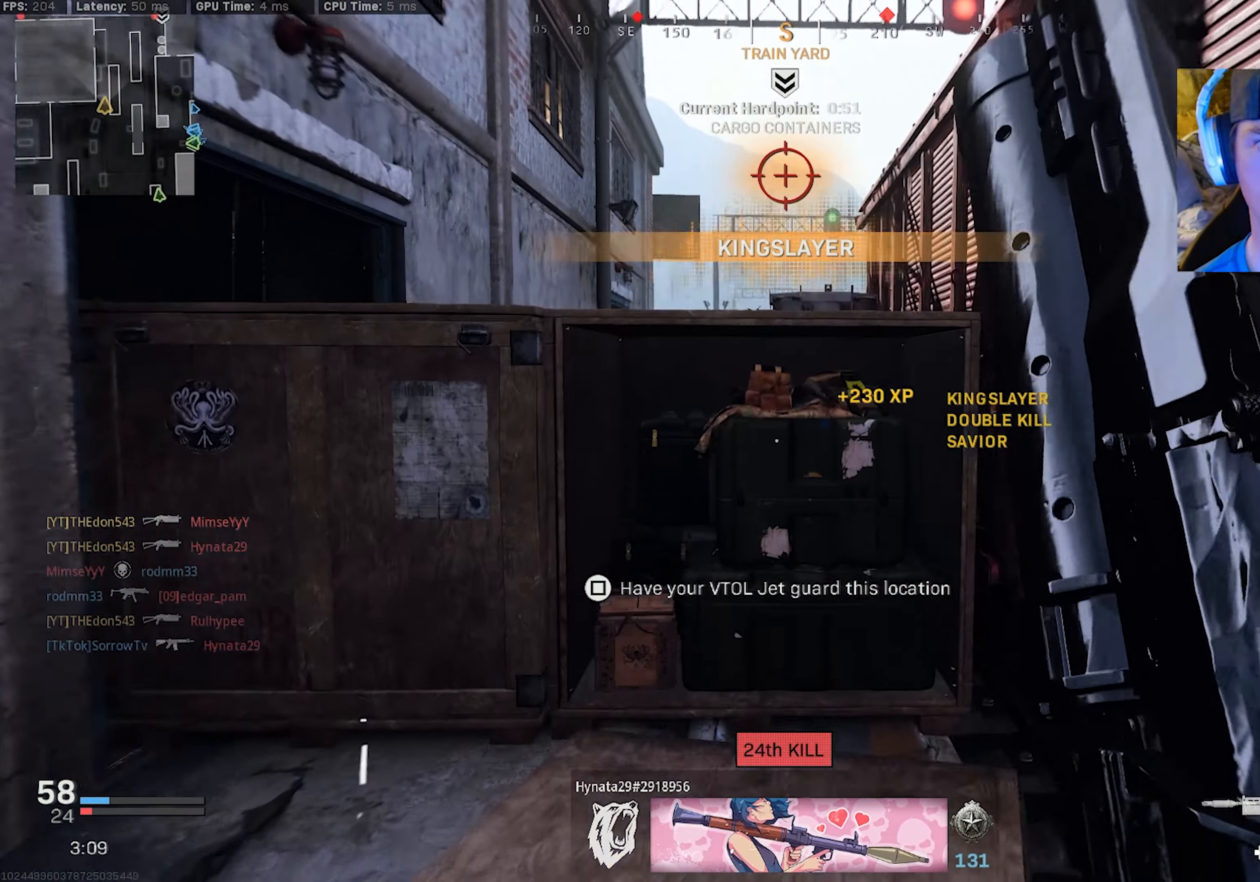
{"buttons": [], "left_stick": "up-left", "right_stick": "center", "events": [[83, "CROSS", "down"], [100, "L3", "up"], [116, "right_stick", "down"], [183, "L3", "down"], [250, "L3", "up"], [333, "L3", "down"], [400, "right_stick", "center"], [433, "CROSS", "up"], [433, "L3", "up"]]}
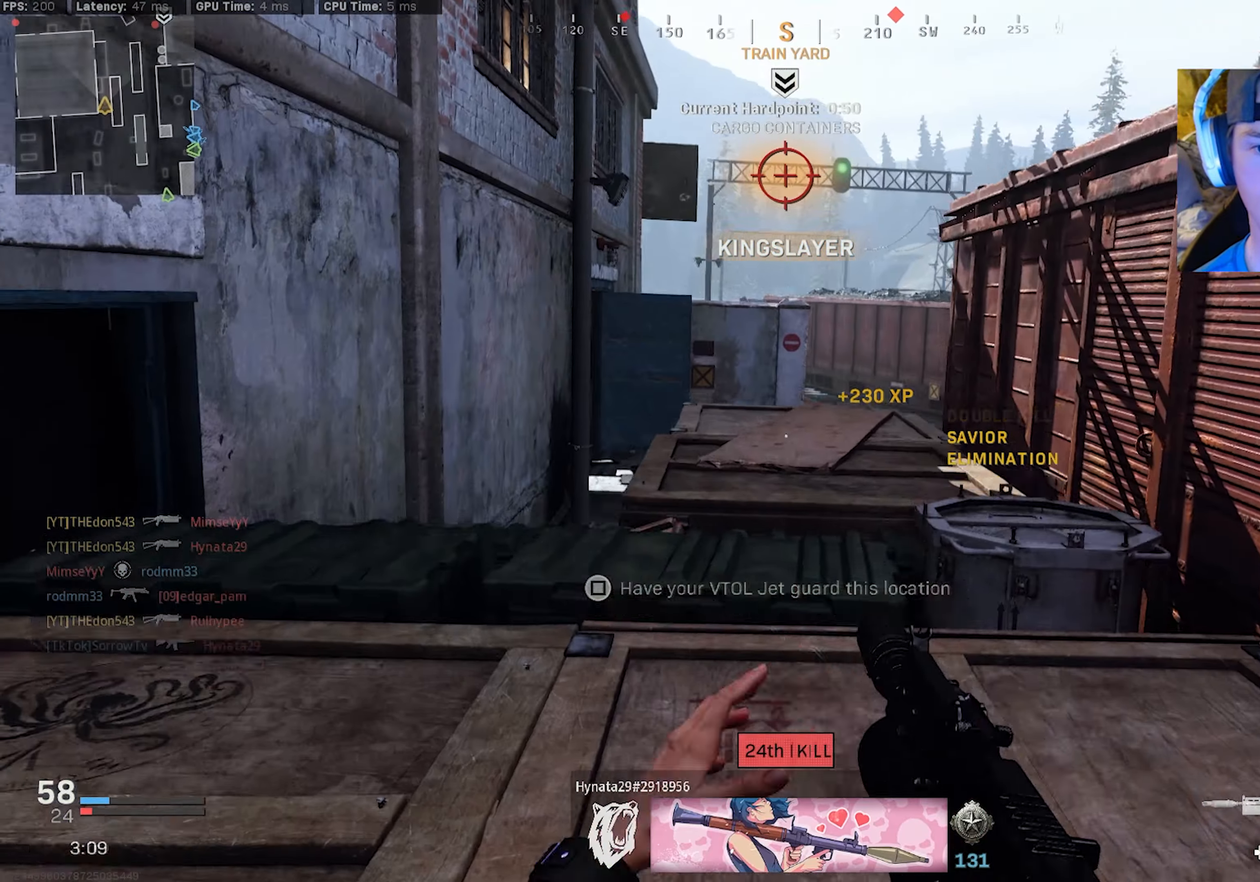
{"buttons": ["L3"], "left_stick": "up-left", "right_stick": "center", "events": [[16, "L3", "down"], [83, "L3", "up"], [166, "L3", "down"], [250, "L3", "up"], [333, "L3", "down"], [433, "L3", "up"], [500, "L3", "down"]]}
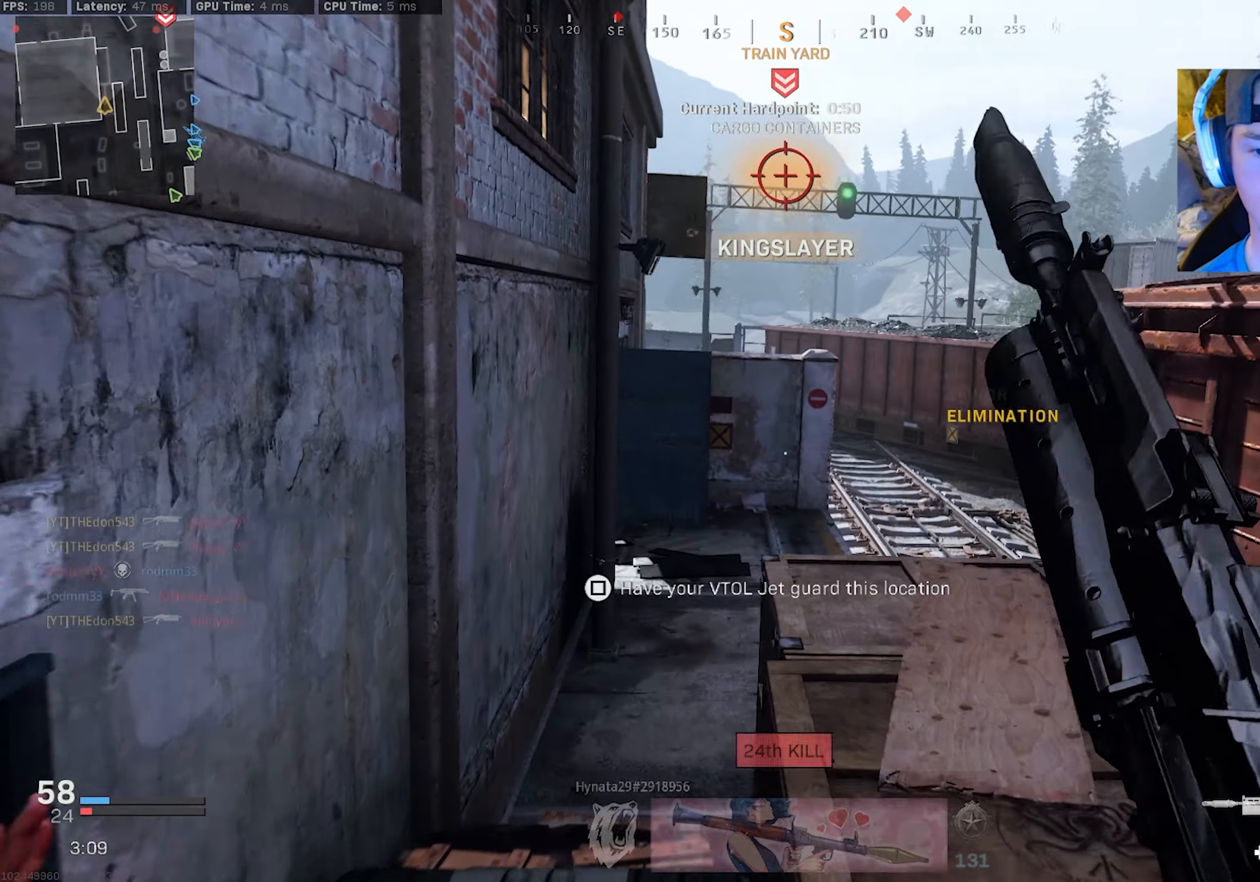
{"buttons": [], "left_stick": "up-left", "right_stick": "up-right", "events": [[216, "R3", "down"], [300, "L3", "up"], [316, "right_stick", "right"], [333, "R3", "up"], [483, "right_stick", "up-right"]]}
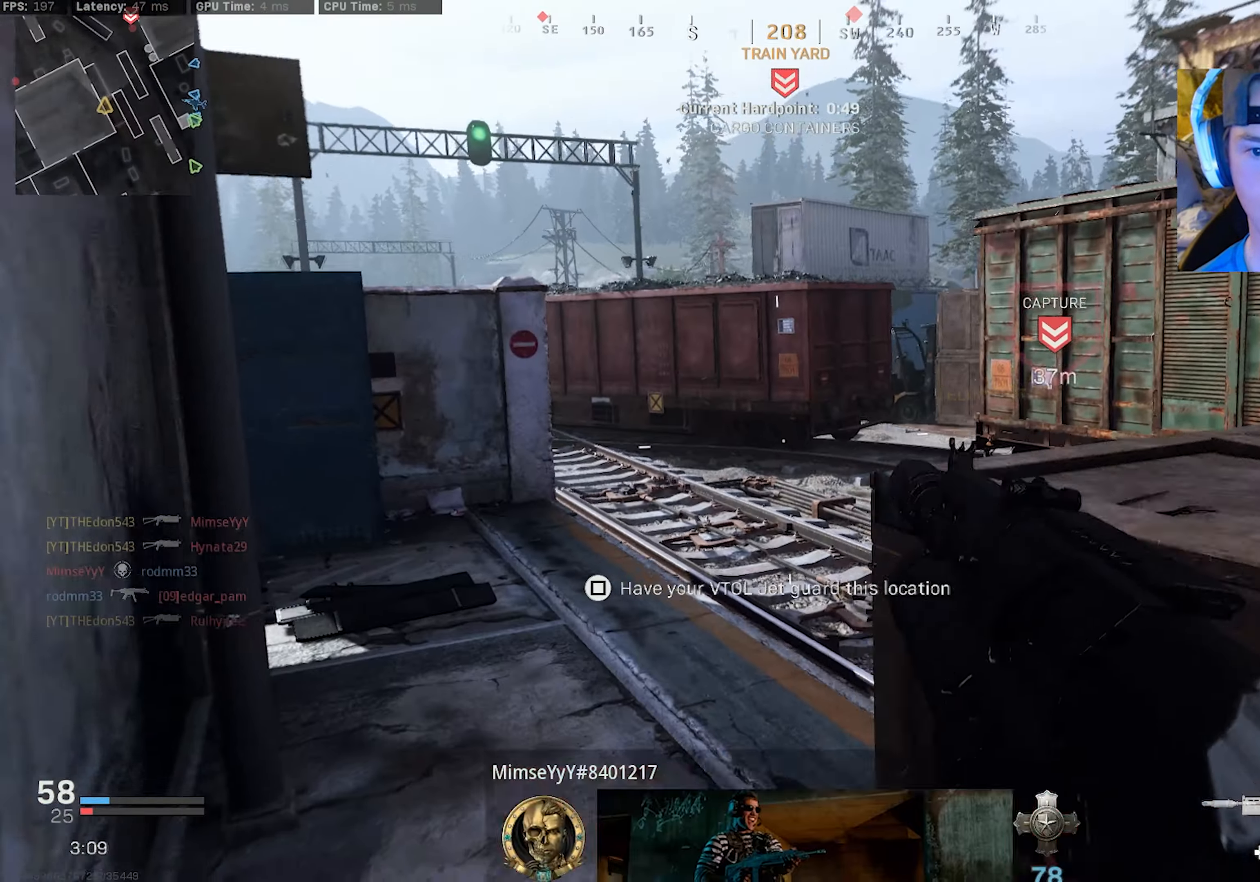
{"buttons": [], "left_stick": "center", "right_stick": "center", "events": [[16, "R3", "down"], [66, "right_stick", "center"], [83, "CROSS", "down"], [116, "left_stick", "center"], [116, "right_stick", "up-right"], [200, "CROSS", "up"], [200, "R3", "up"], [200, "left_stick", "up-left"], [250, "right_stick", "center"], [466, "left_stick", "center"]]}